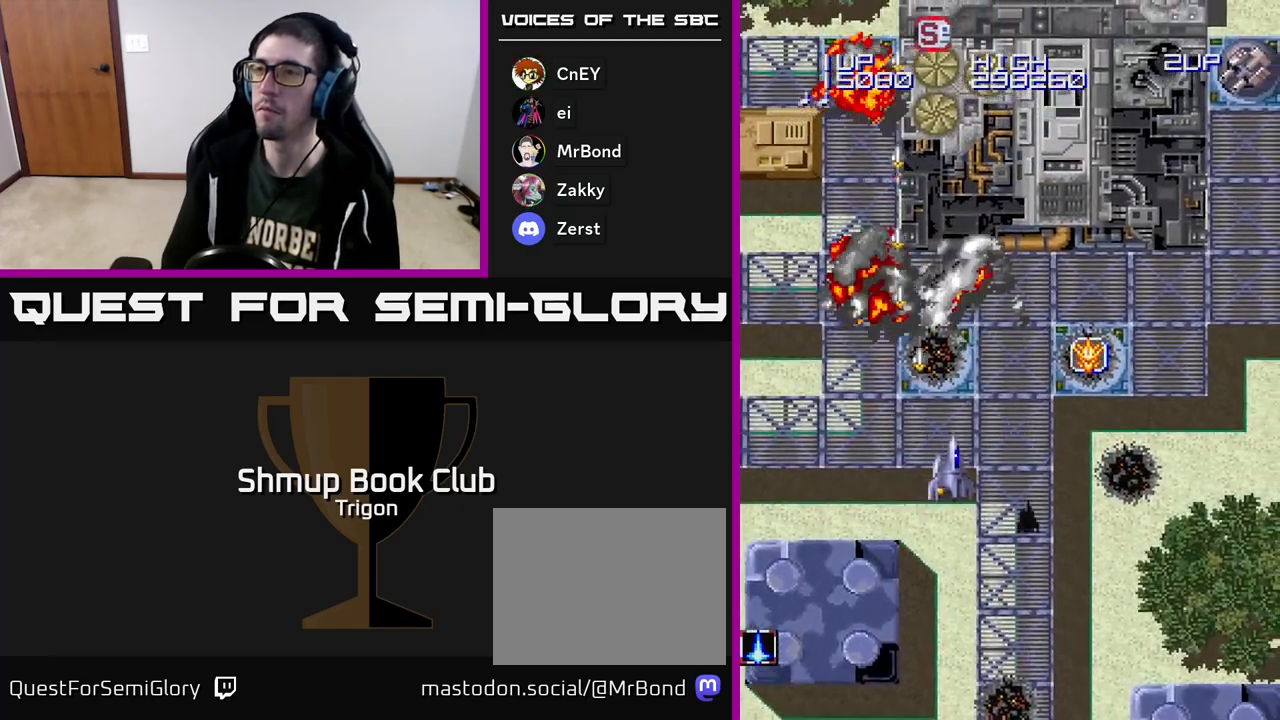
Gameplay with a controller (Xbox layout); each line is a JSON object with the inputs held at the frame after it. "events" lists button and stick changes between this image and that frame as [ms after this image, input, new state], when the widget could be followed in between. Not read: left_stick.
{"buttons": ["A", "DPAD_UP", "DPAD_RIGHT"], "right_stick": "center", "events": [[133, "DPAD_UP", "down"]]}
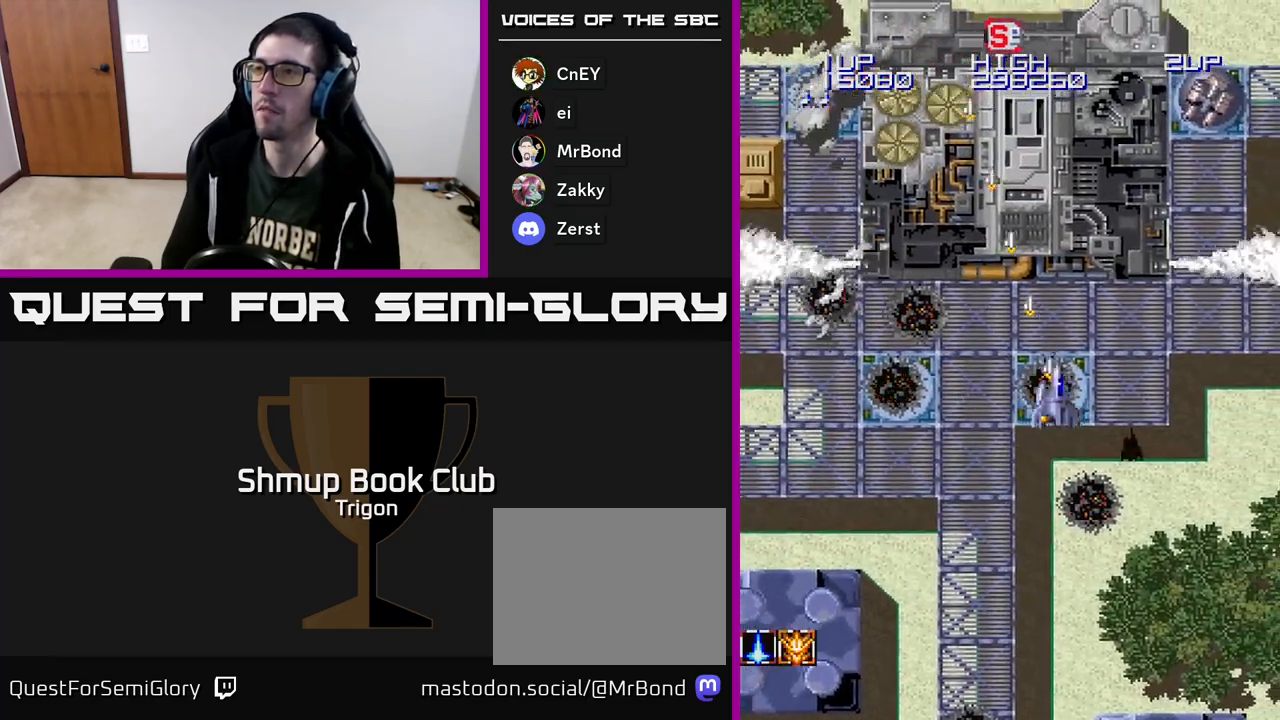
{"buttons": ["A", "DPAD_RIGHT"], "right_stick": "center", "events": [[100, "DPAD_UP", "up"]]}
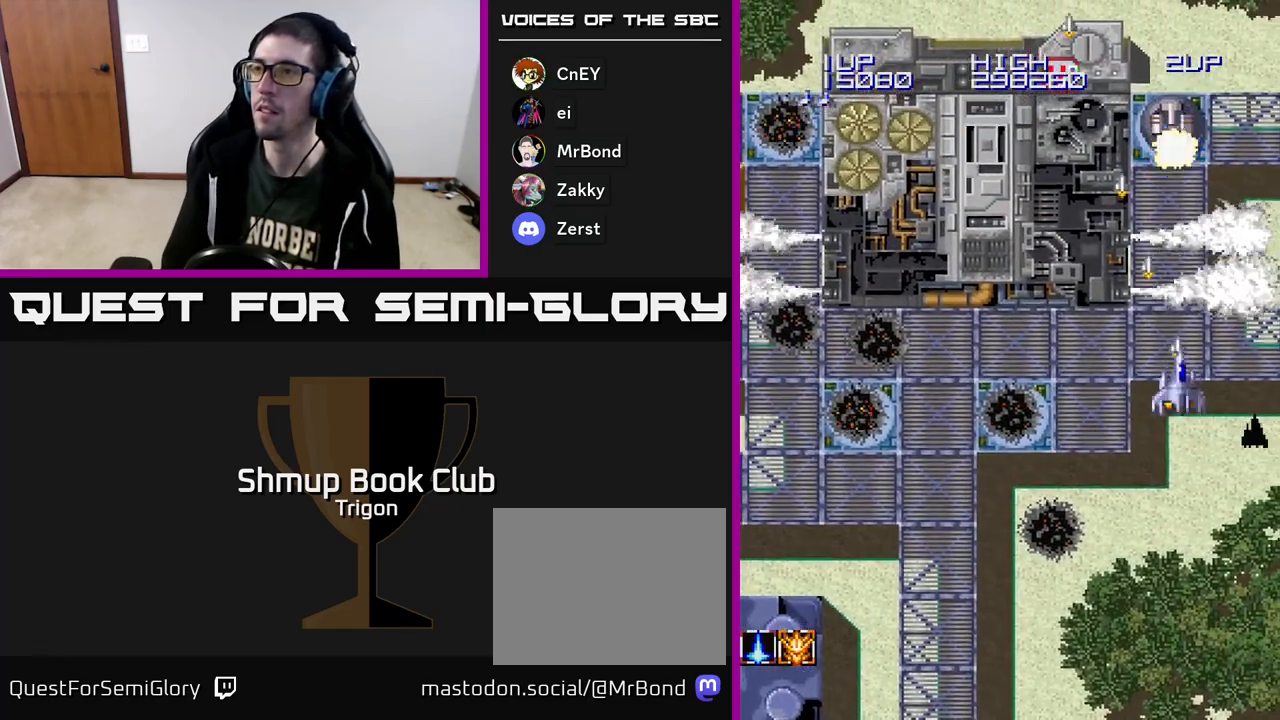
{"buttons": ["A", "DPAD_UP", "DPAD_LEFT"], "right_stick": "center", "events": [[17, "DPAD_RIGHT", "up"], [33, "DPAD_LEFT", "down"], [317, "DPAD_UP", "down"]]}
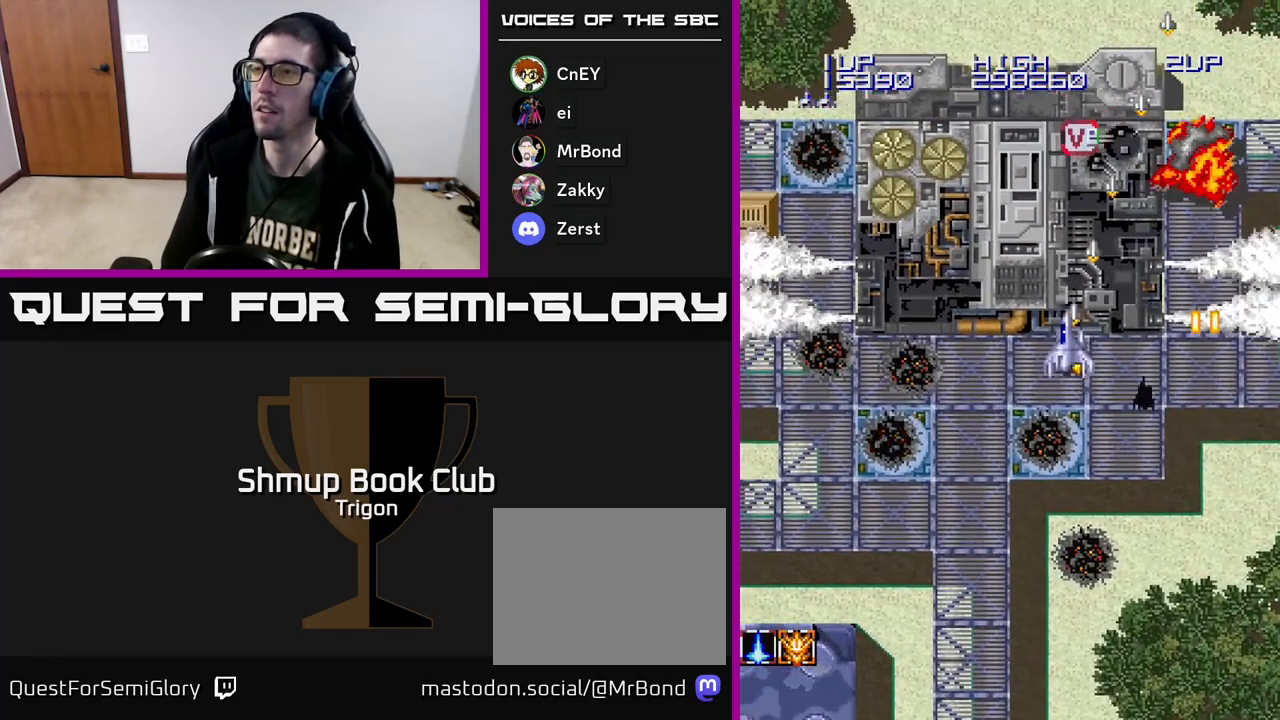
{"buttons": ["DPAD_UP"], "right_stick": "center", "events": [[267, "A", "up"], [267, "DPAD_LEFT", "up"]]}
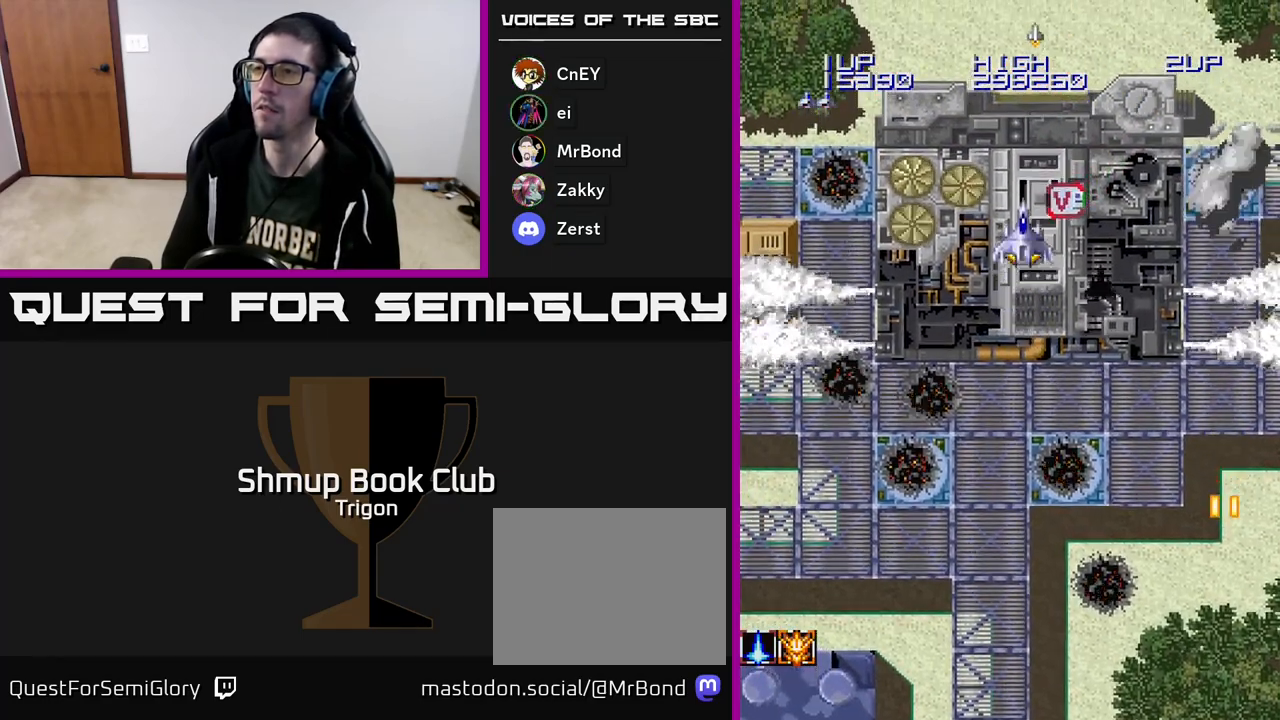
{"buttons": ["A", "DPAD_DOWN", "DPAD_LEFT"], "right_stick": "center", "events": [[67, "DPAD_RIGHT", "down"], [183, "DPAD_RIGHT", "up"], [183, "DPAD_UP", "up"], [200, "A", "down"], [217, "DPAD_DOWN", "down"], [233, "DPAD_LEFT", "down"]]}
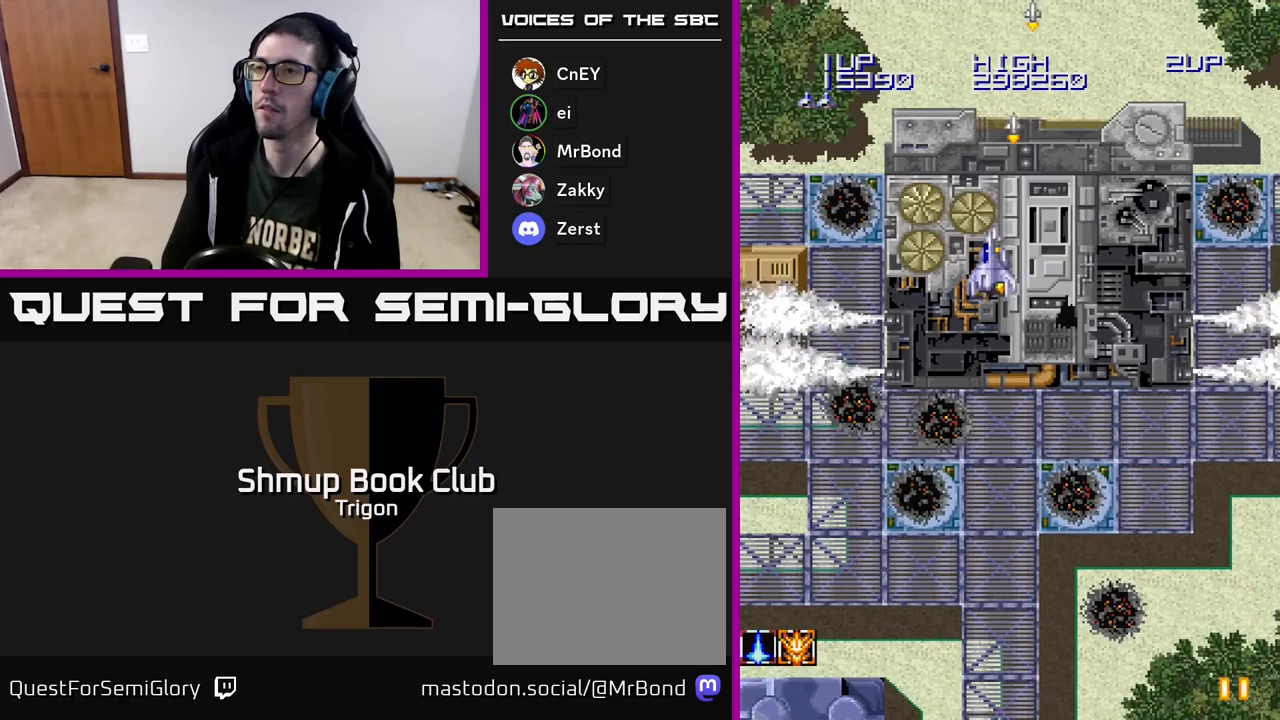
{"buttons": ["A", "DPAD_DOWN", "DPAD_LEFT"], "right_stick": "center", "events": []}
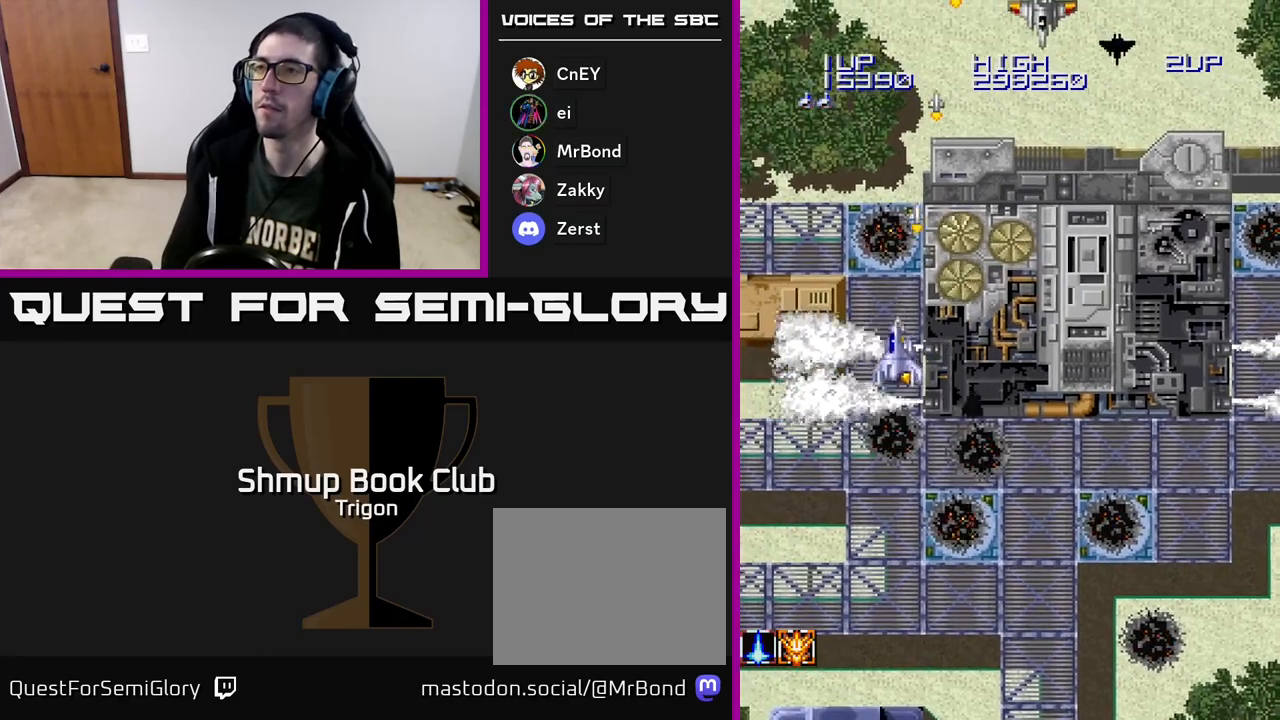
{"buttons": ["A", "DPAD_DOWN", "DPAD_RIGHT"], "right_stick": "center", "events": [[267, "DPAD_LEFT", "up"], [333, "DPAD_RIGHT", "down"]]}
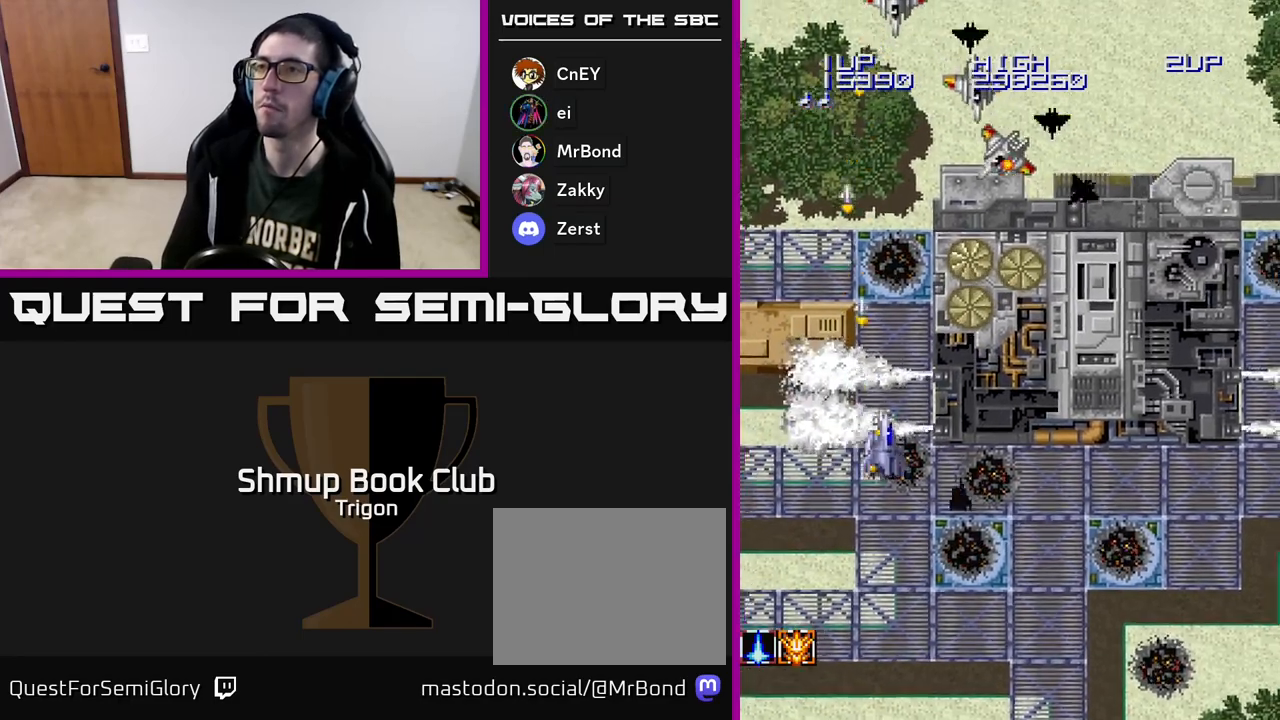
{"buttons": ["A", "DPAD_RIGHT"], "right_stick": "center", "events": [[133, "DPAD_DOWN", "up"], [283, "DPAD_DOWN", "down"], [433, "DPAD_DOWN", "up"]]}
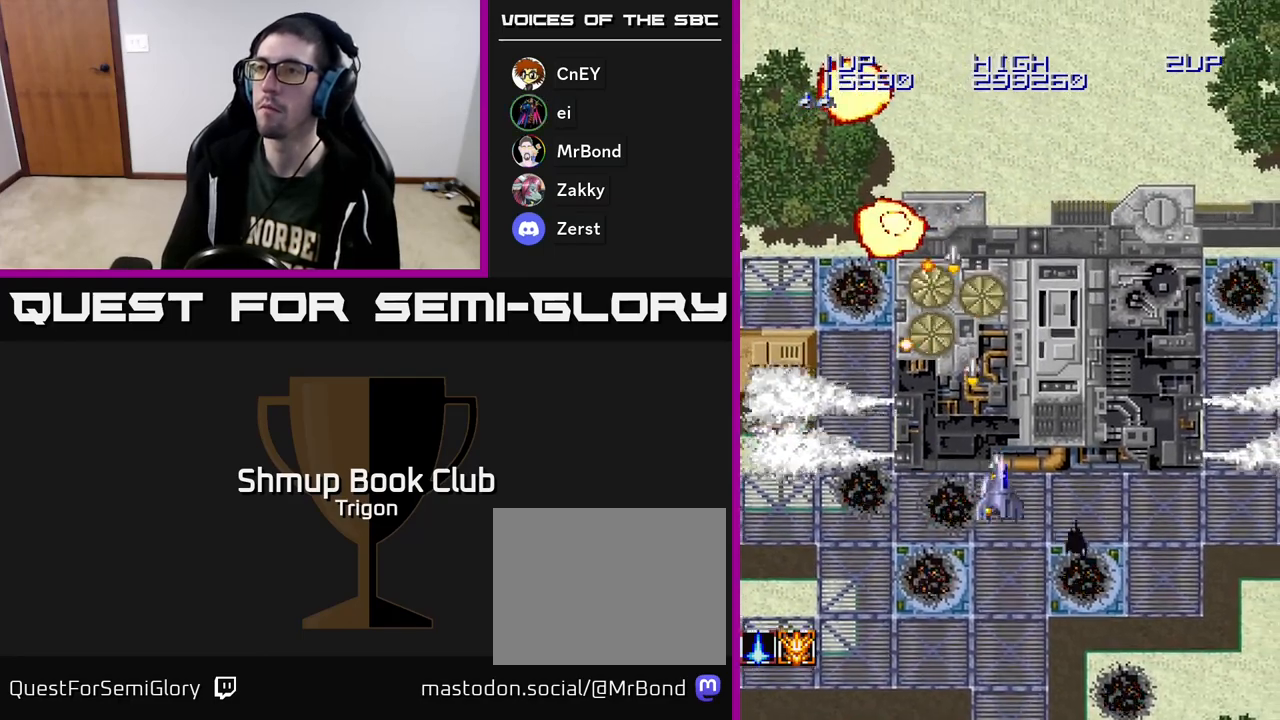
{"buttons": ["A", "DPAD_RIGHT"], "right_stick": "center", "events": []}
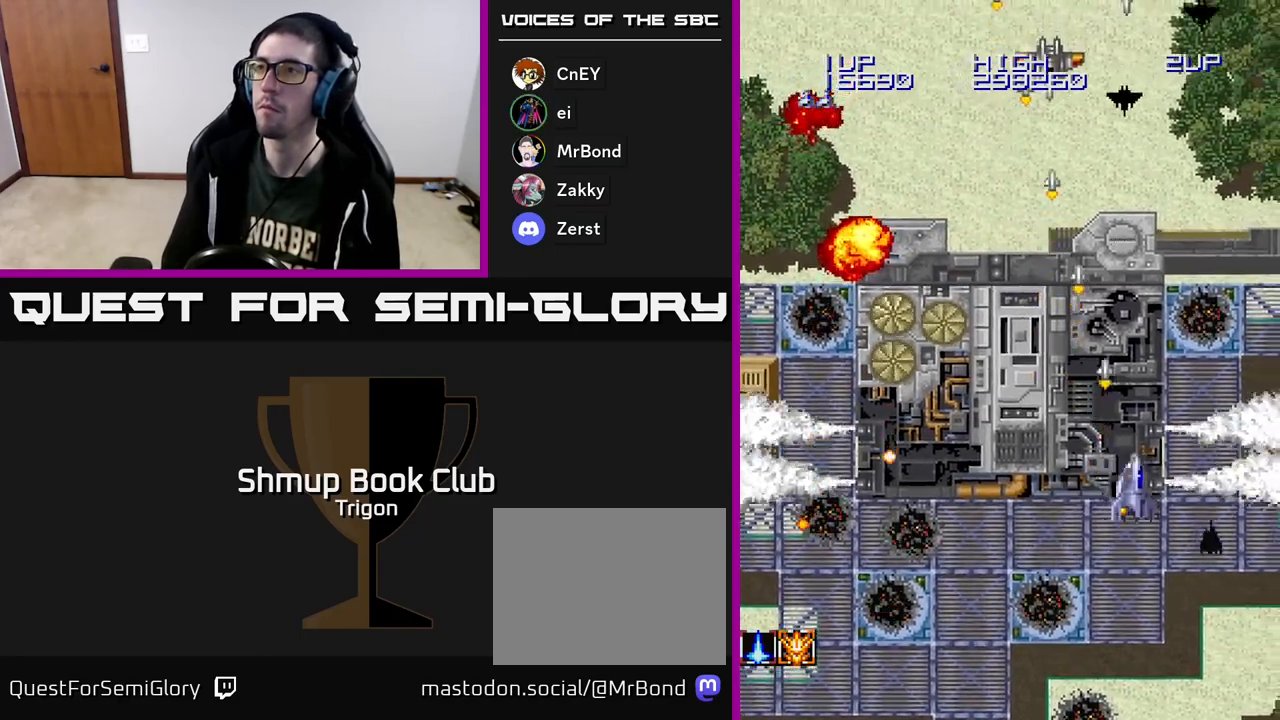
{"buttons": ["A", "DPAD_RIGHT"], "right_stick": "center", "events": [[183, "DPAD_RIGHT", "up"], [200, "DPAD_LEFT", "down"], [450, "DPAD_LEFT", "up"], [467, "DPAD_RIGHT", "down"]]}
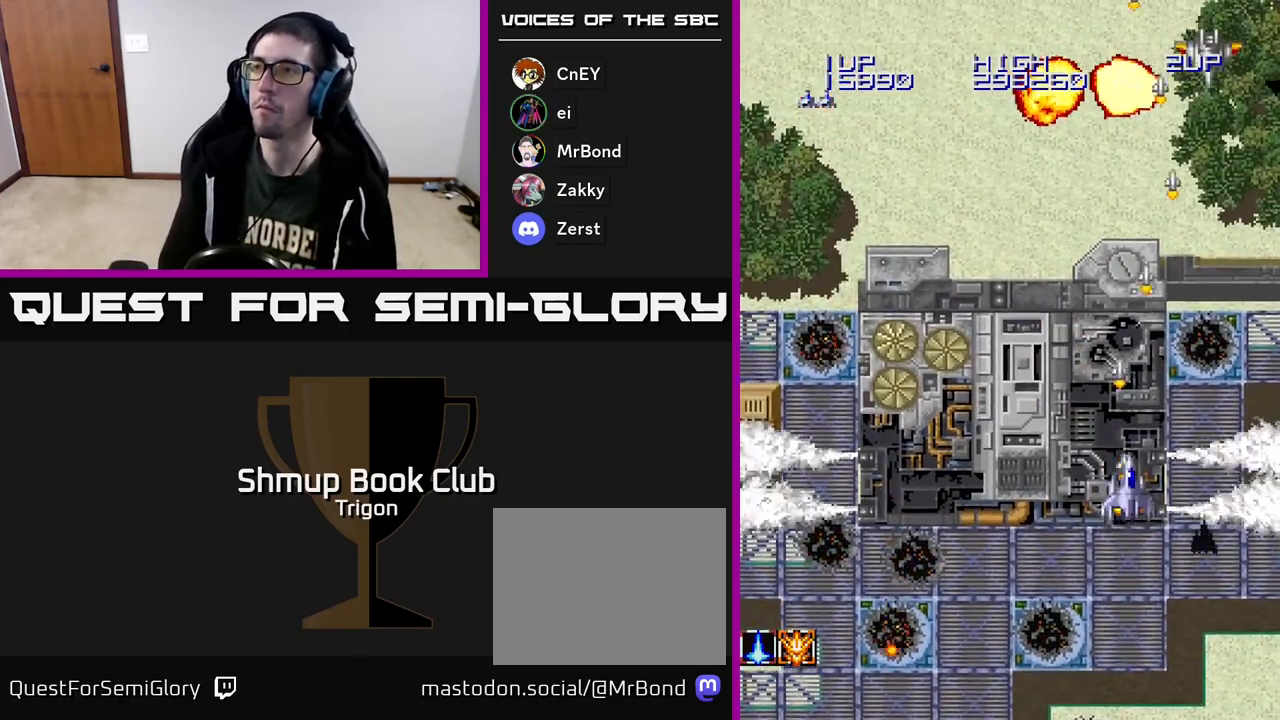
{"buttons": ["A", "DPAD_LEFT"], "right_stick": "center", "events": [[200, "DPAD_DOWN", "down"], [217, "DPAD_RIGHT", "up"], [283, "DPAD_LEFT", "down"], [383, "DPAD_DOWN", "up"]]}
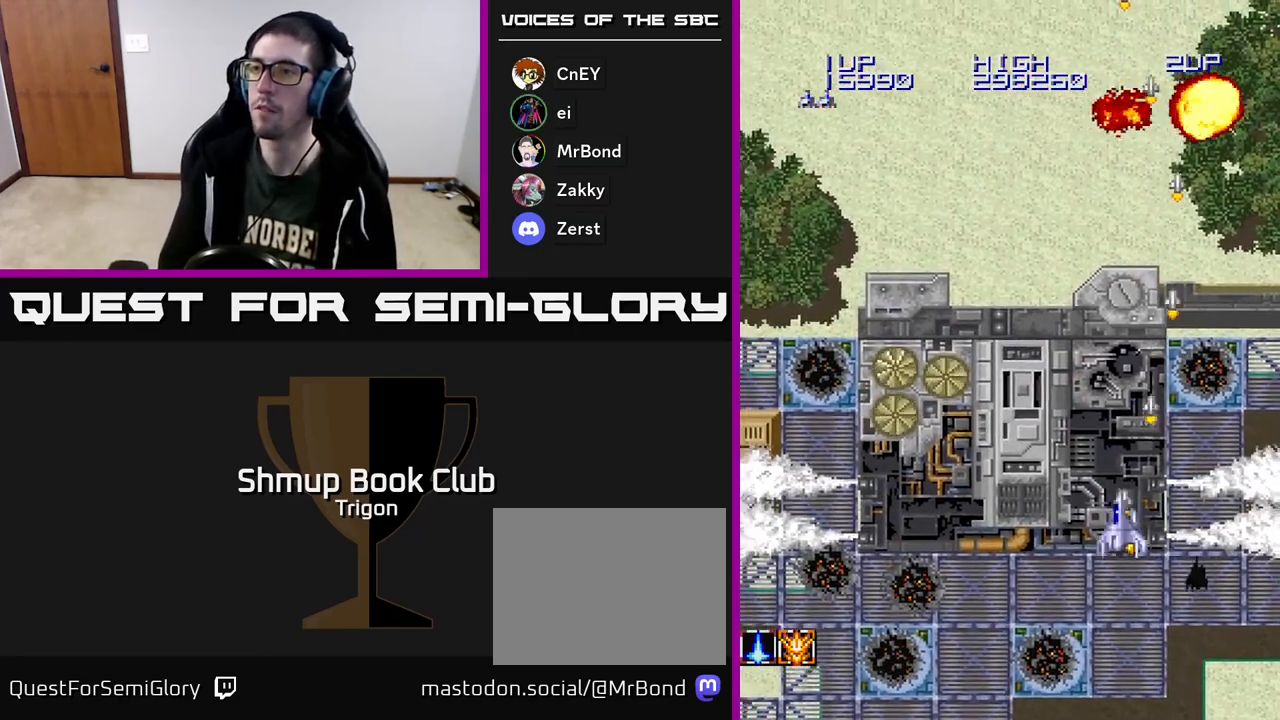
{"buttons": ["A"], "right_stick": "center", "events": [[317, "DPAD_LEFT", "up"]]}
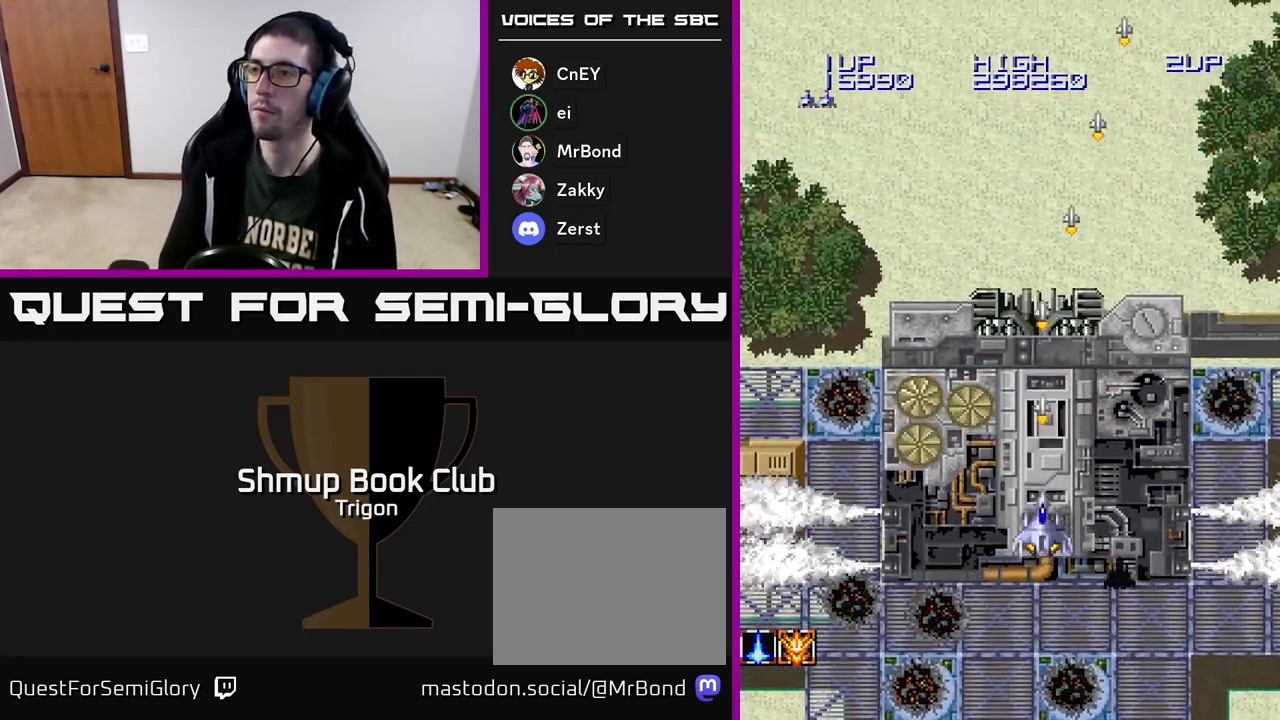
{"buttons": ["A"], "right_stick": "center", "events": [[233, "DPAD_LEFT", "down"], [283, "DPAD_LEFT", "up"]]}
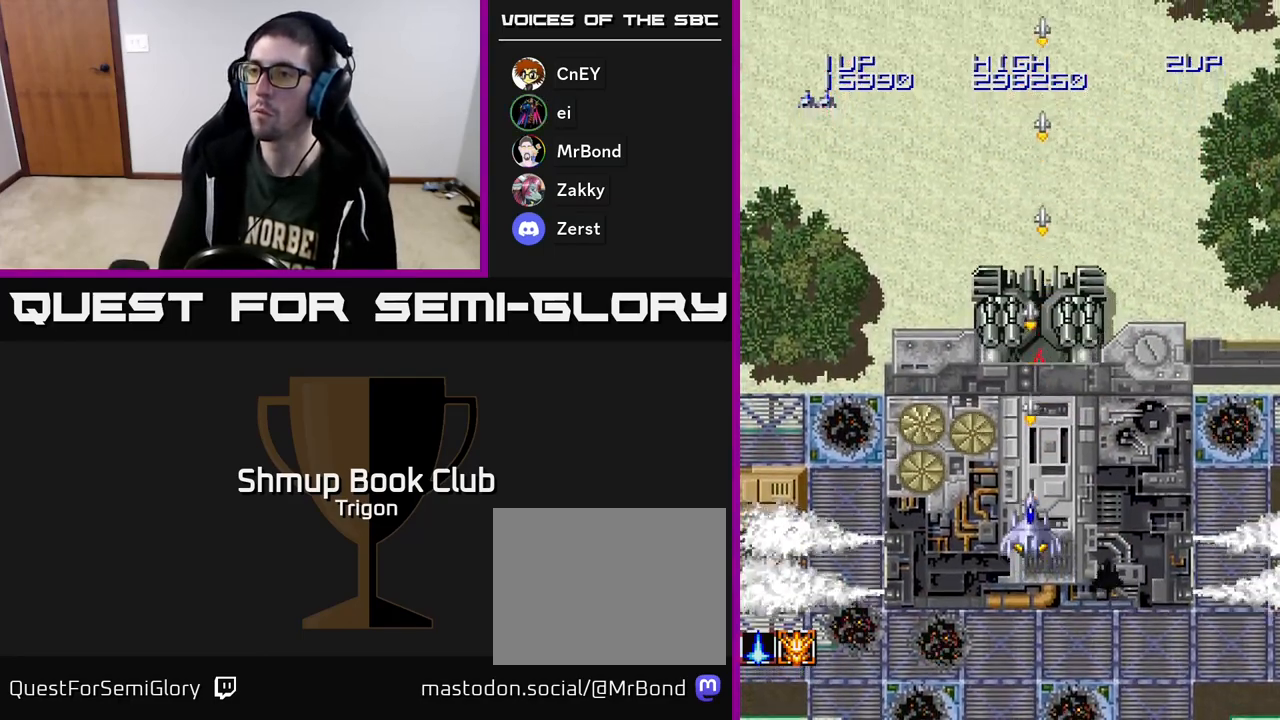
{"buttons": ["A", "DPAD_DOWN"], "right_stick": "center", "events": [[83, "DPAD_RIGHT", "down"], [117, "DPAD_RIGHT", "up"], [500, "DPAD_DOWN", "down"]]}
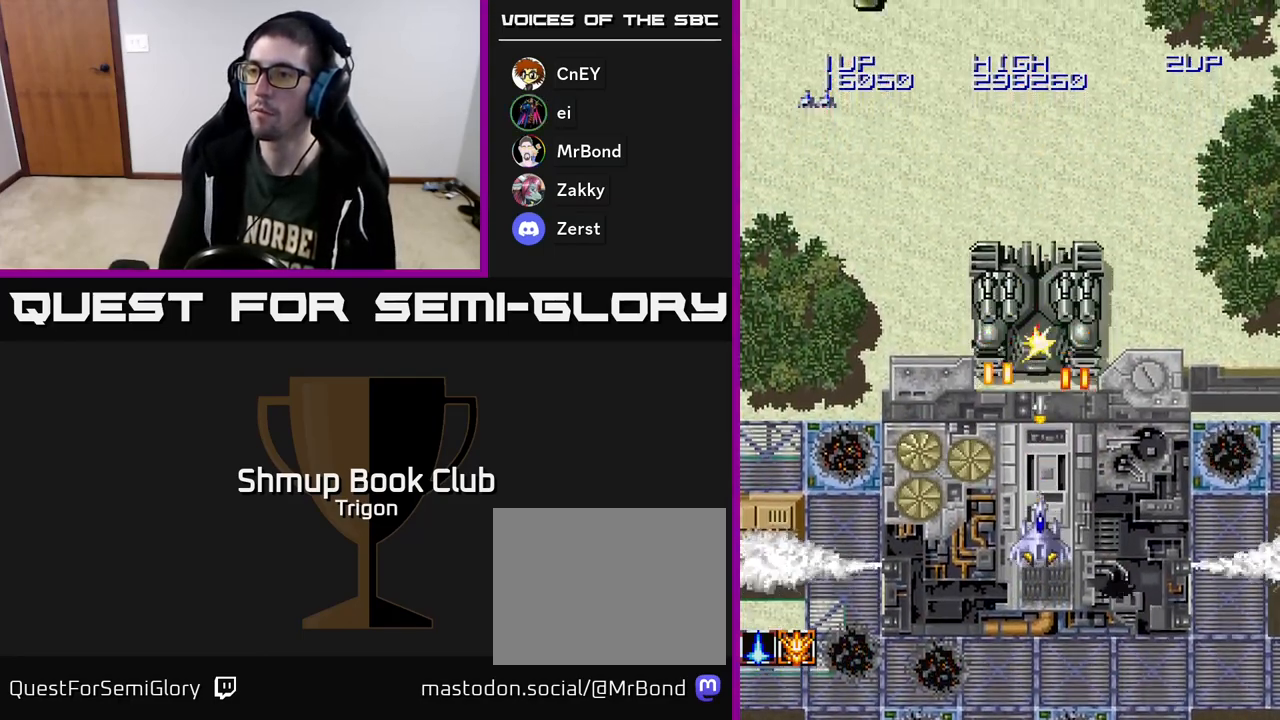
{"buttons": ["A"], "right_stick": "center", "events": [[317, "DPAD_DOWN", "up"]]}
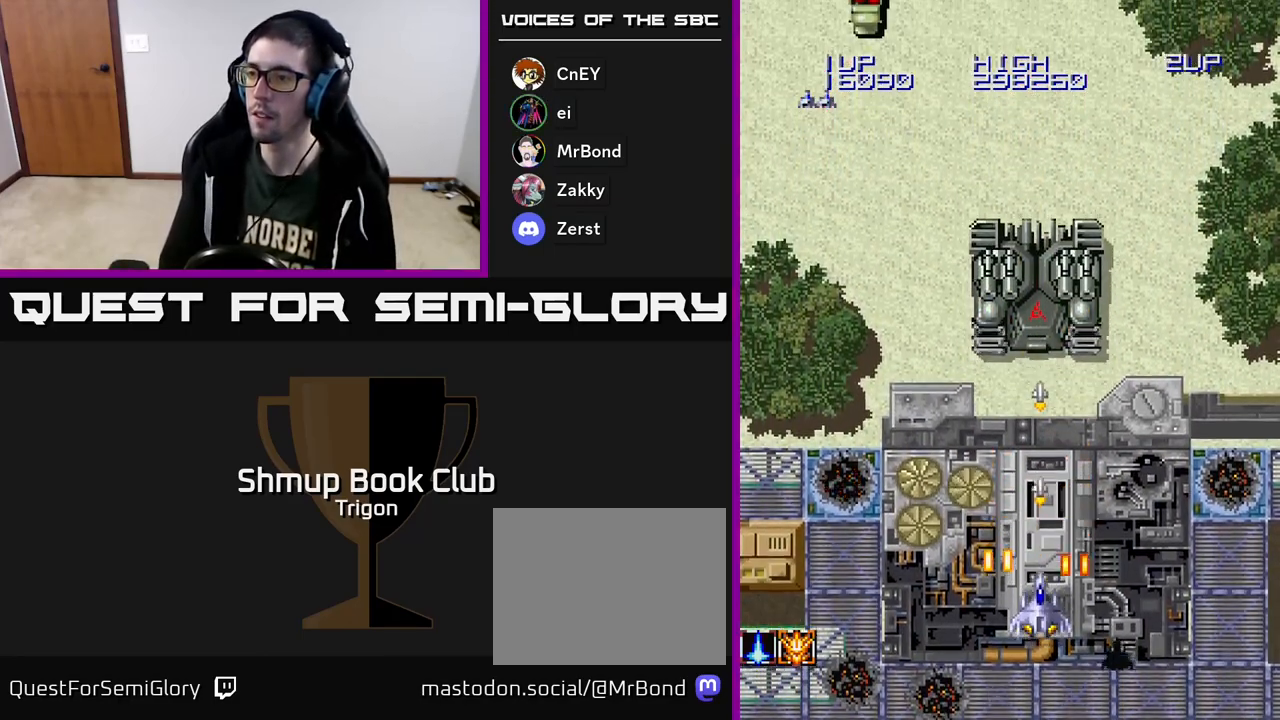
{"buttons": ["A"], "right_stick": "center", "events": []}
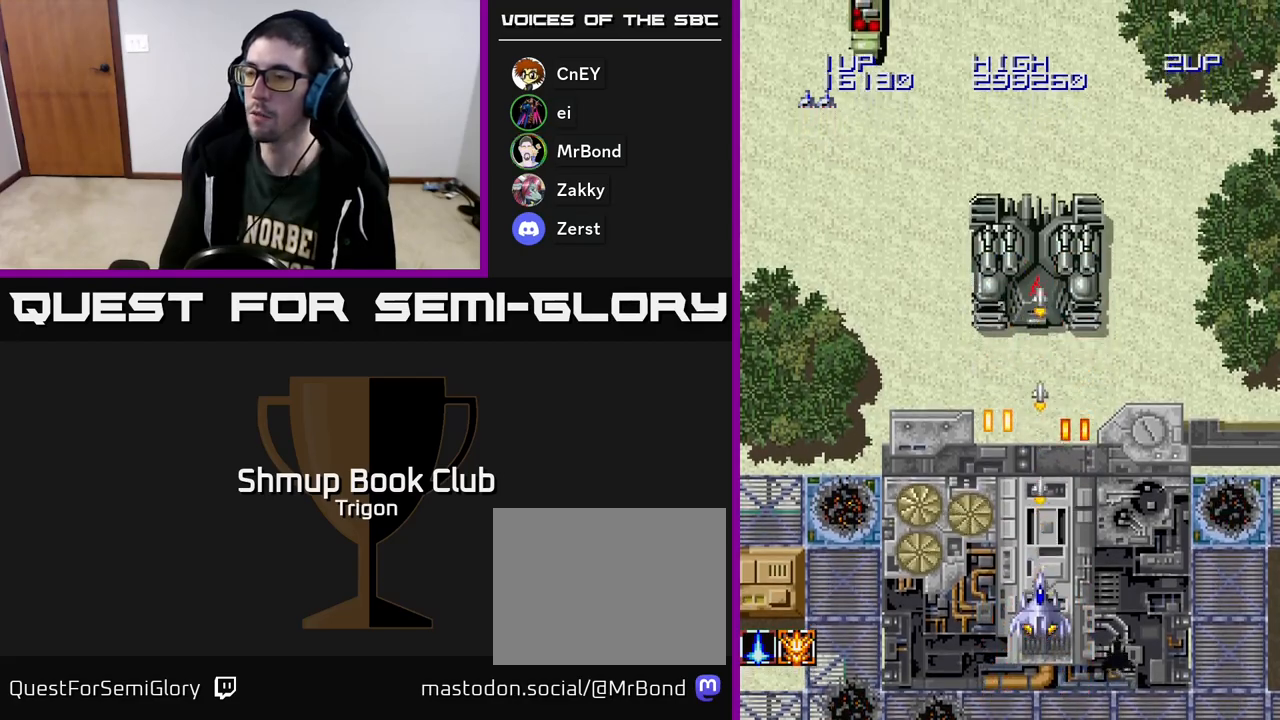
{"buttons": ["A"], "right_stick": "center", "events": [[117, "DPAD_UP", "down"], [333, "DPAD_UP", "up"]]}
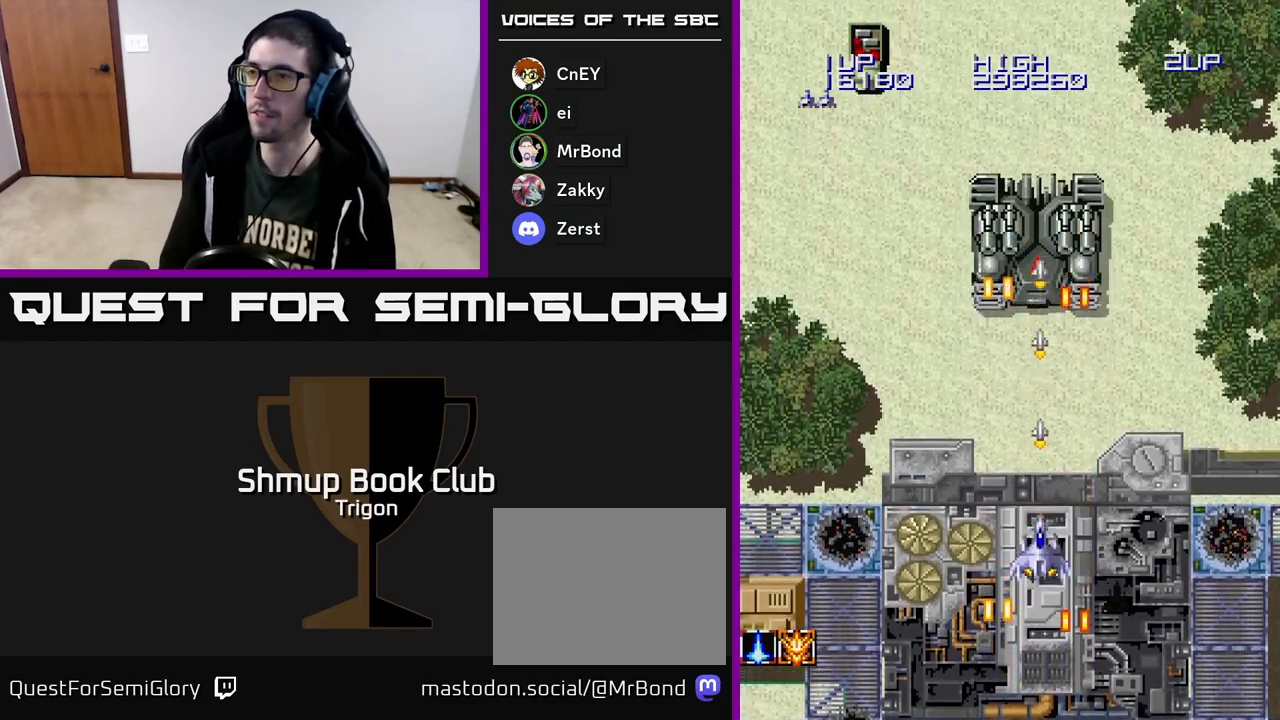
{"buttons": ["A"], "right_stick": "center", "events": [[233, "DPAD_UP", "down"], [433, "DPAD_UP", "up"]]}
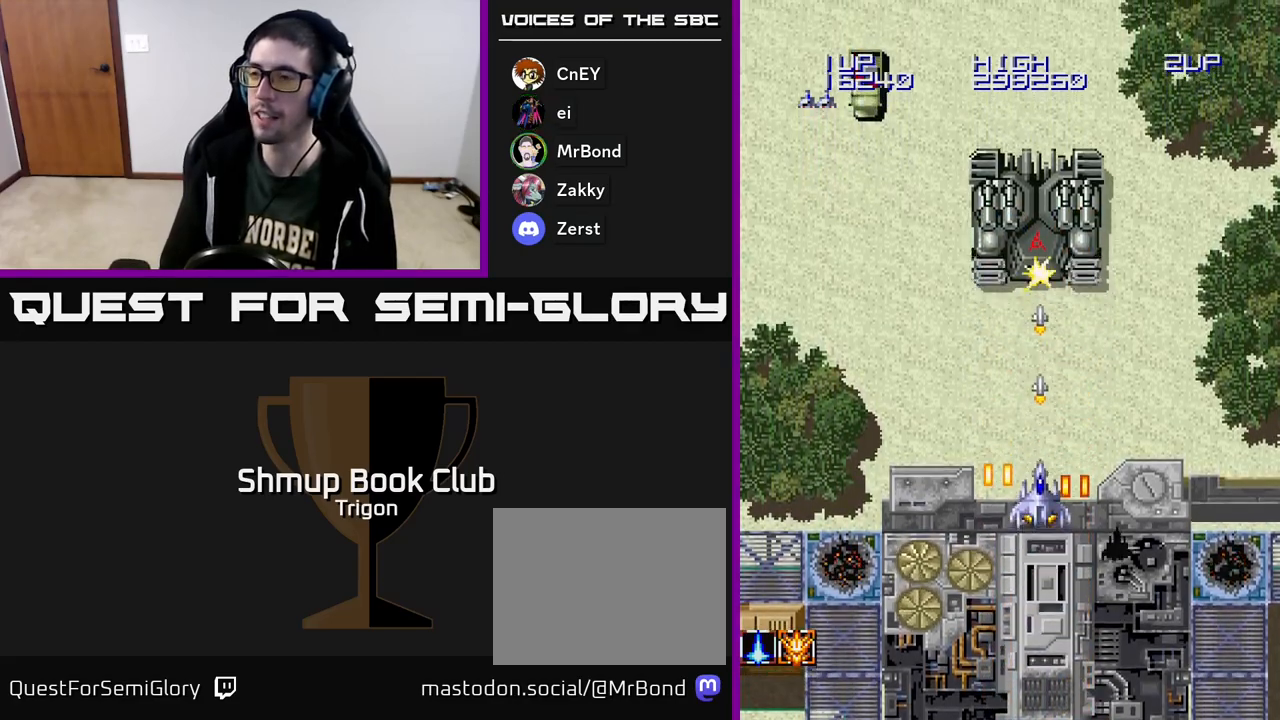
{"buttons": ["A"], "right_stick": "center", "events": []}
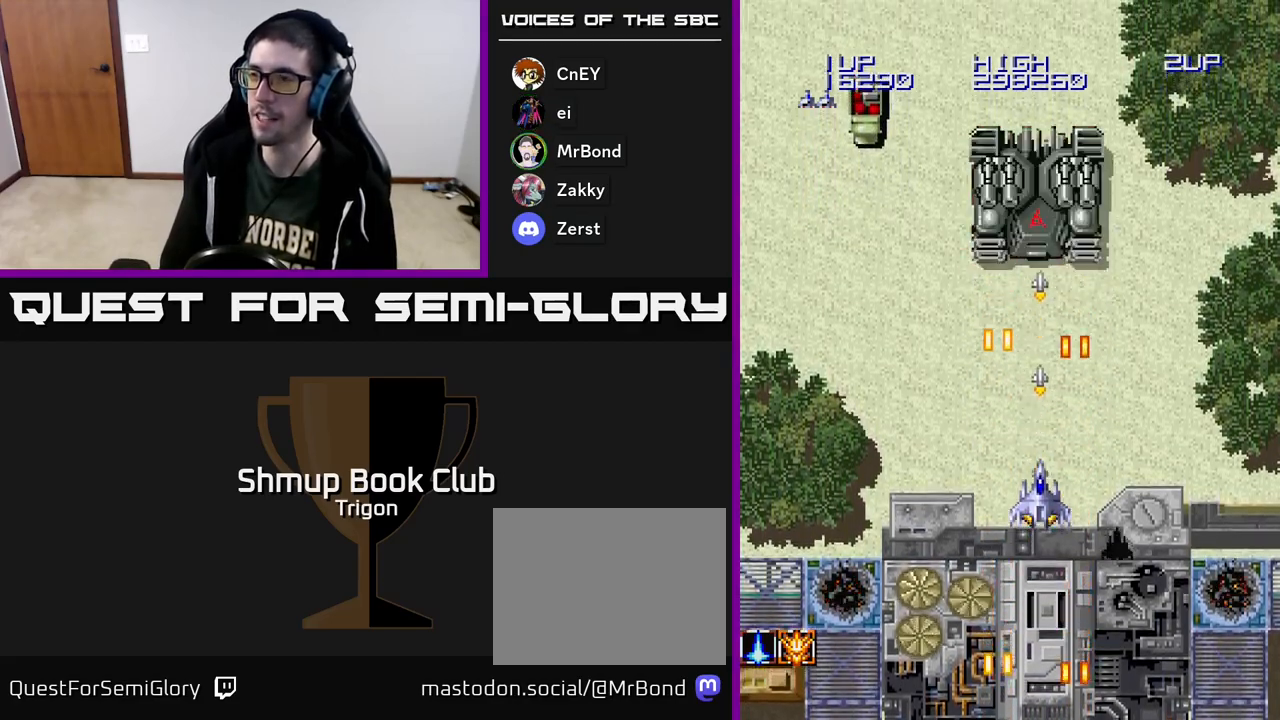
{"buttons": ["A"], "right_stick": "center", "events": []}
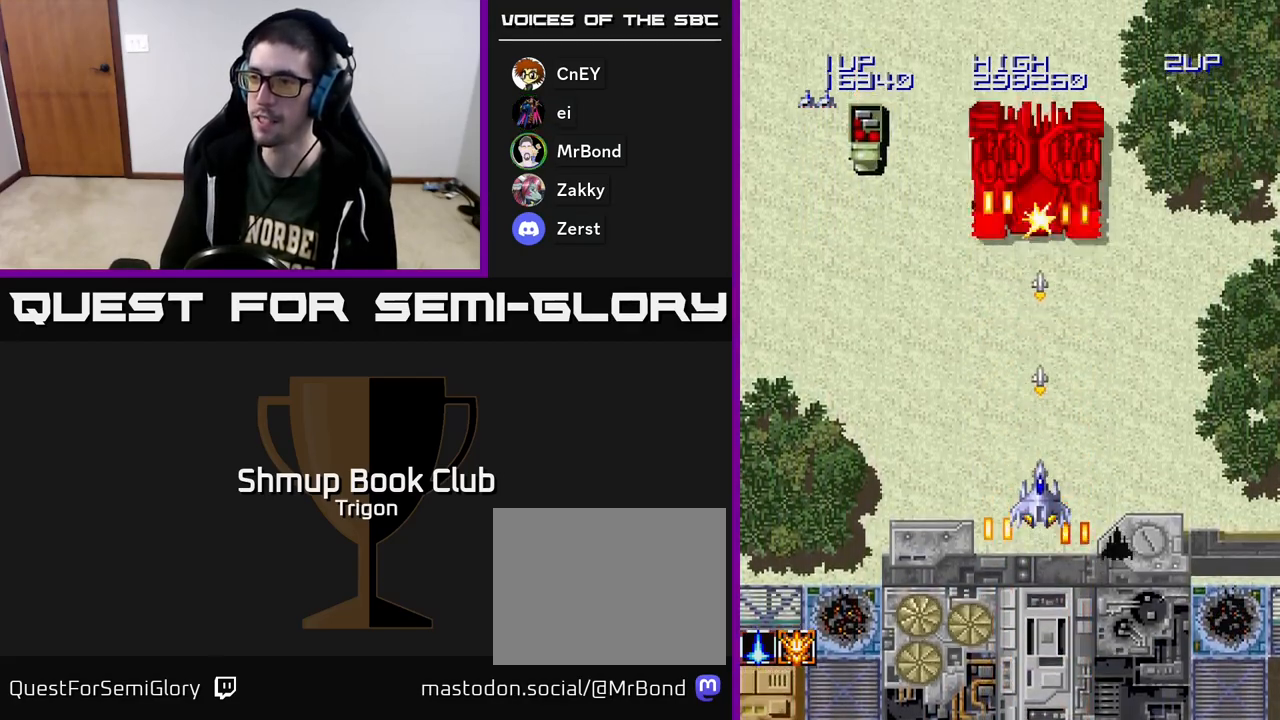
{"buttons": ["A"], "right_stick": "center", "events": []}
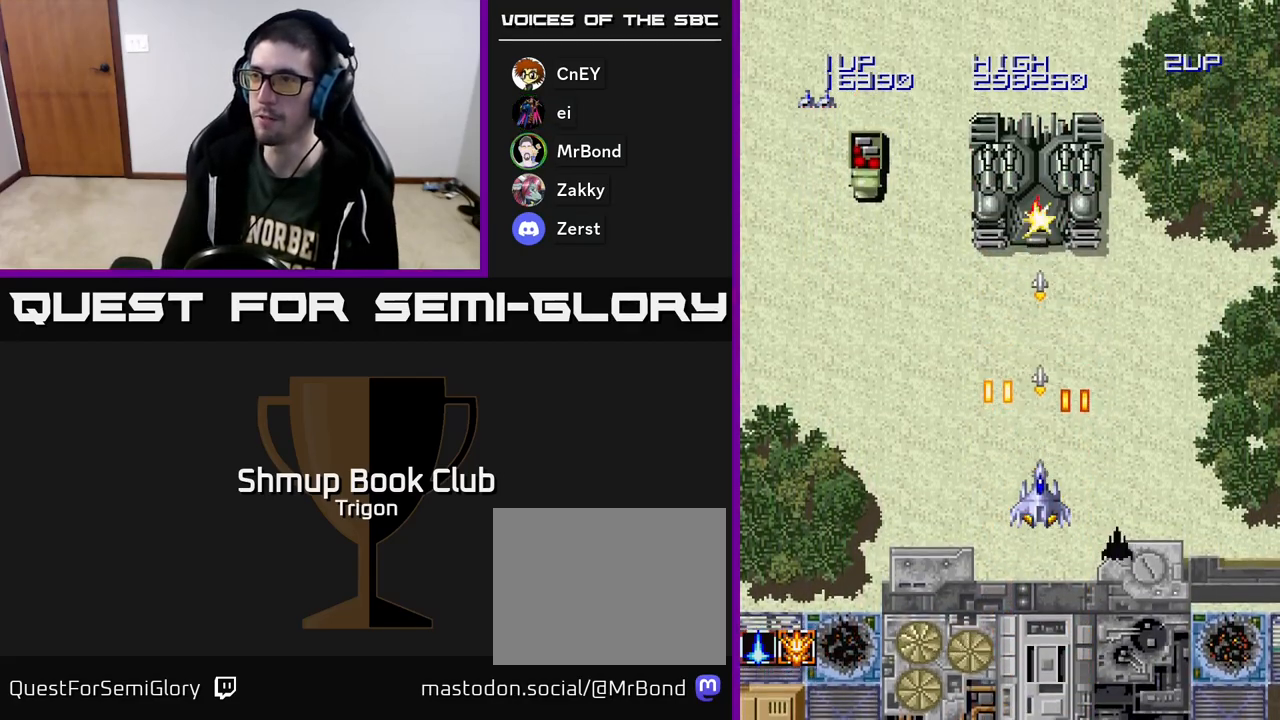
{"buttons": ["A"], "right_stick": "center", "events": []}
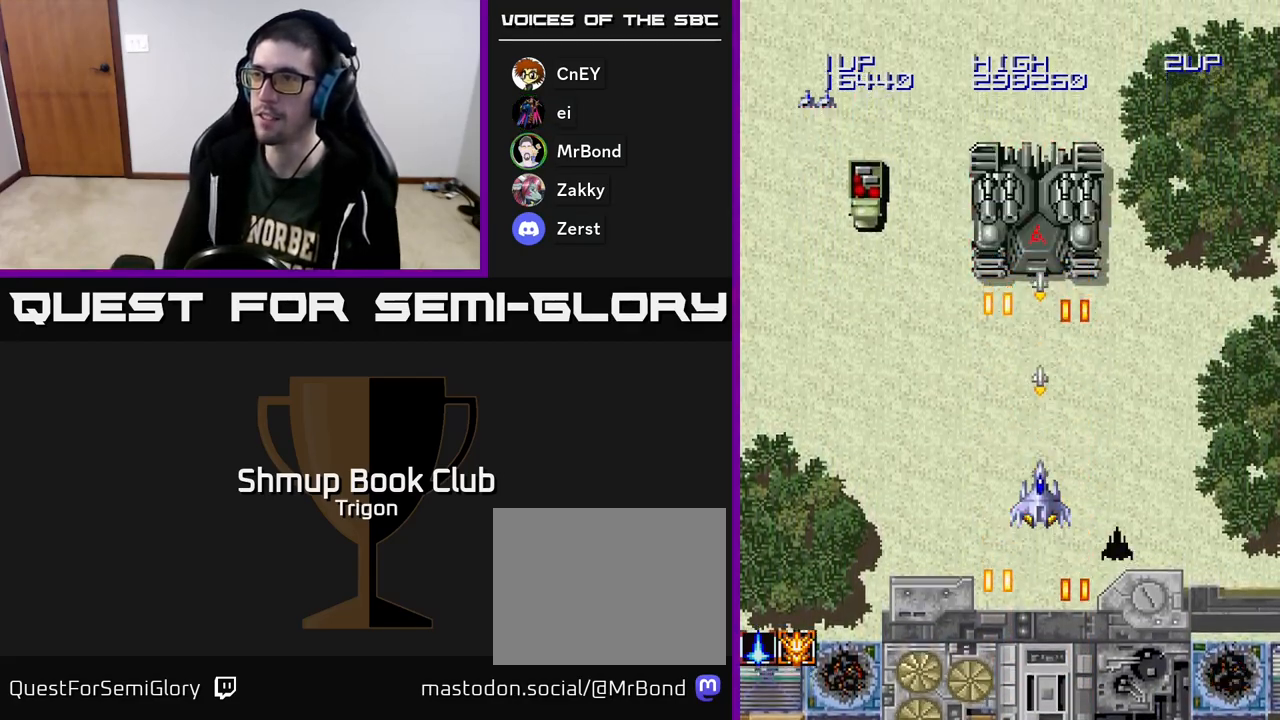
{"buttons": ["A"], "right_stick": "center", "events": []}
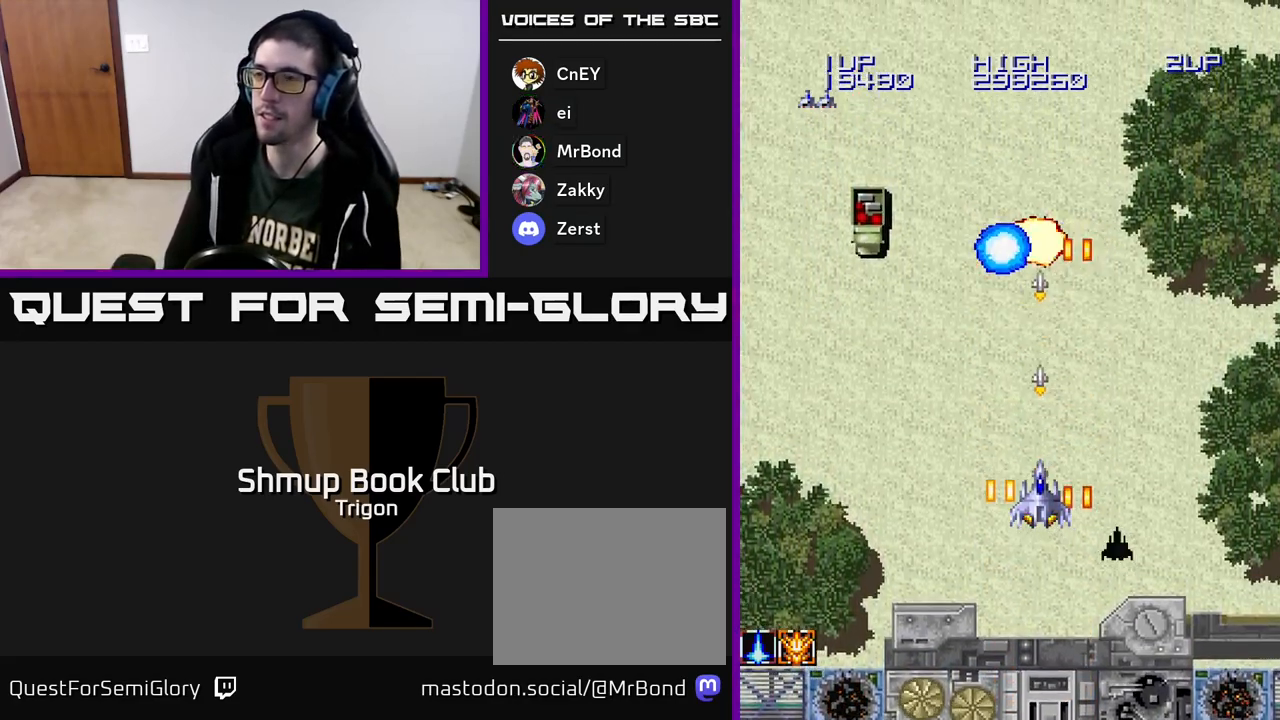
{"buttons": ["A", "DPAD_DOWN", "DPAD_LEFT"], "right_stick": "center", "events": [[300, "DPAD_LEFT", "down"], [433, "DPAD_DOWN", "down"]]}
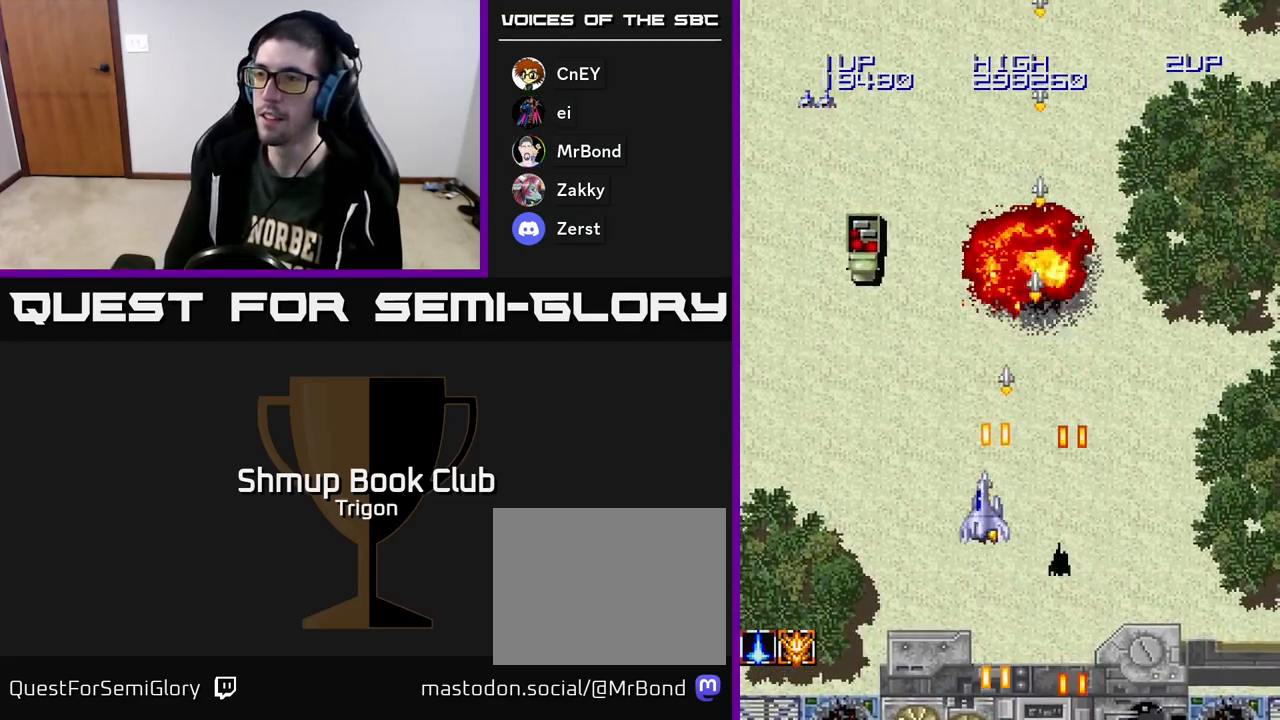
{"buttons": ["A", "DPAD_LEFT"], "right_stick": "center", "events": [[350, "DPAD_DOWN", "up"]]}
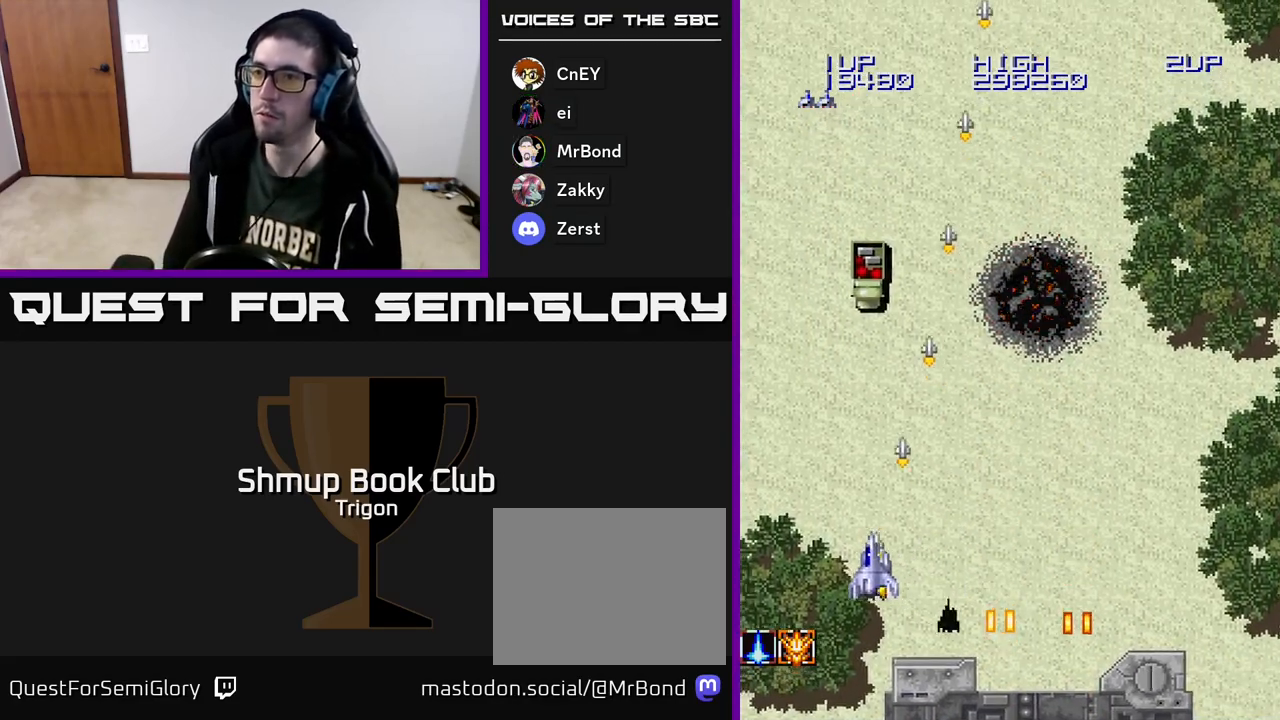
{"buttons": ["A", "DPAD_DOWN"], "right_stick": "center", "events": [[400, "DPAD_DOWN", "down"], [450, "DPAD_LEFT", "up"]]}
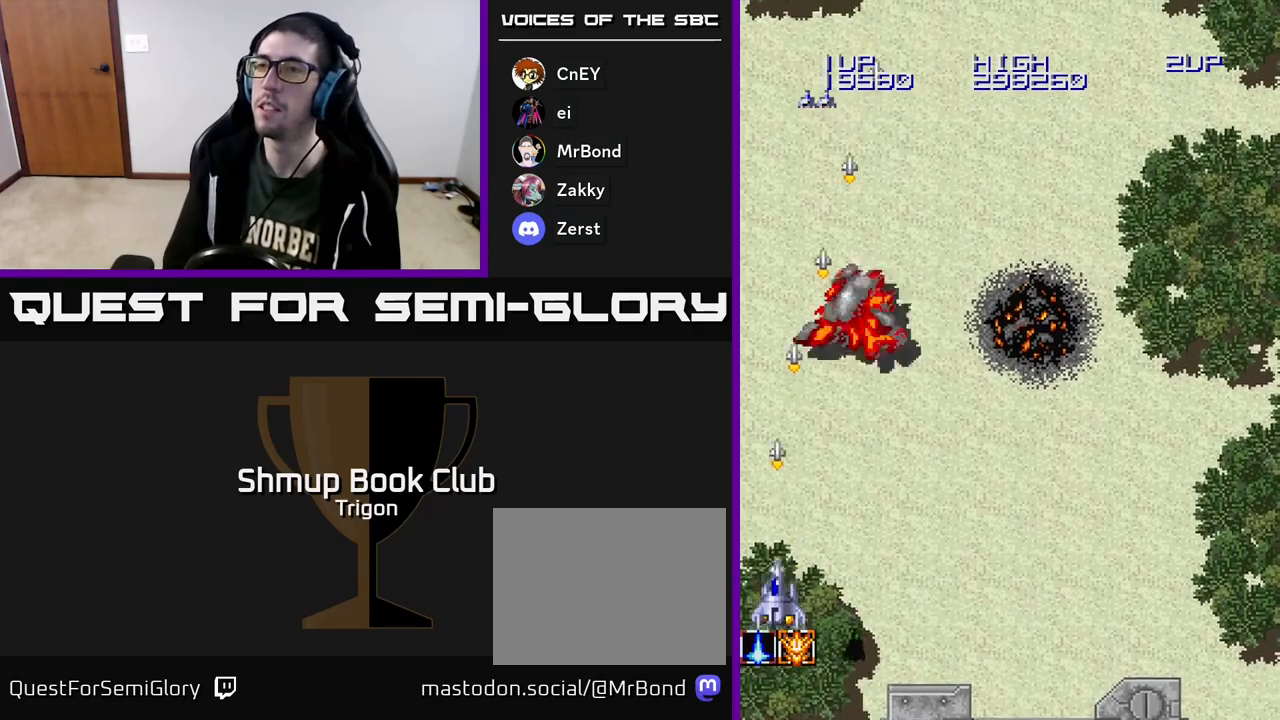
{"buttons": ["A", "DPAD_RIGHT"], "right_stick": "center", "events": [[100, "DPAD_DOWN", "up"], [100, "DPAD_RIGHT", "down"], [333, "A", "up"], [483, "A", "down"]]}
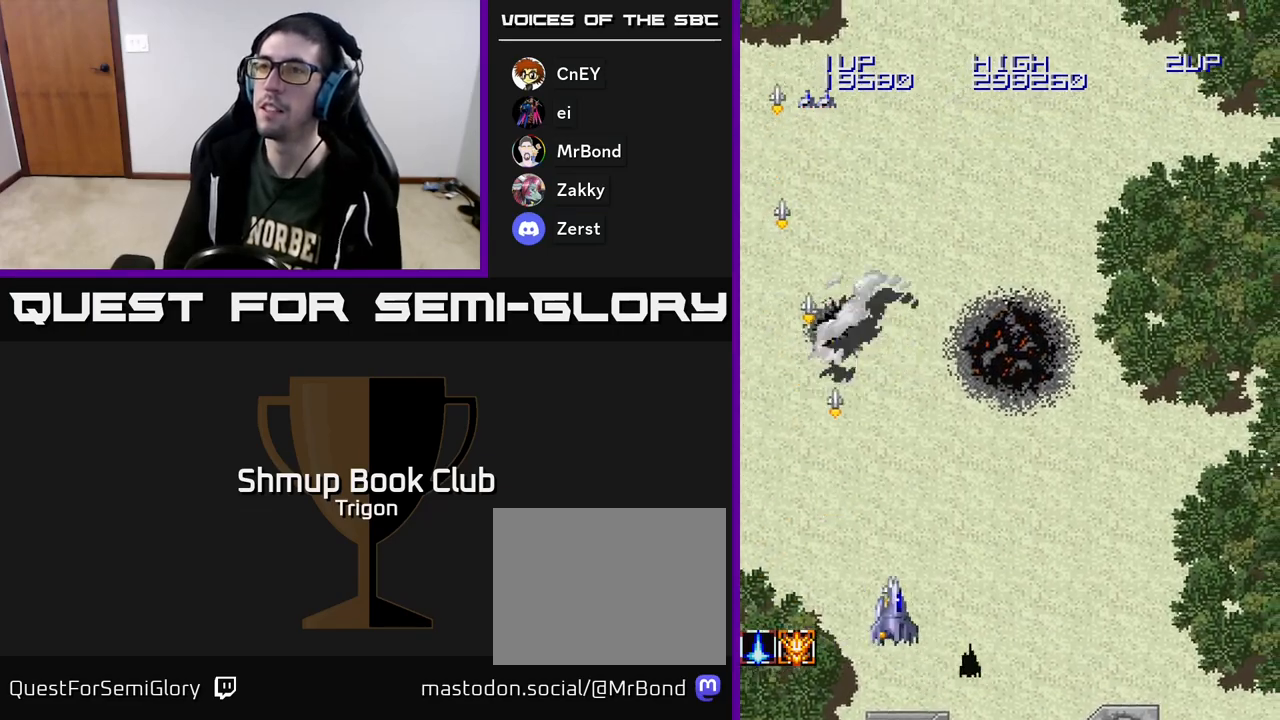
{"buttons": ["A", "DPAD_RIGHT"], "right_stick": "center", "events": []}
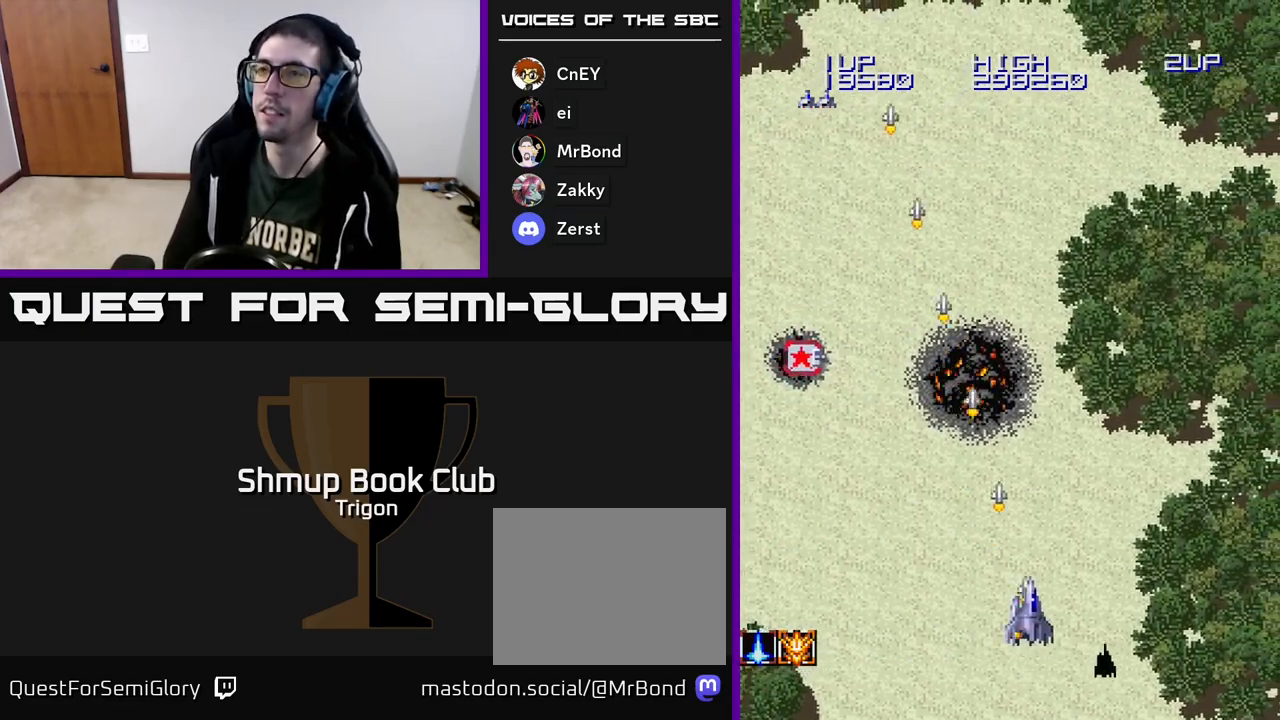
{"buttons": ["A", "DPAD_LEFT"], "right_stick": "center", "events": [[167, "DPAD_RIGHT", "up"], [200, "DPAD_LEFT", "down"]]}
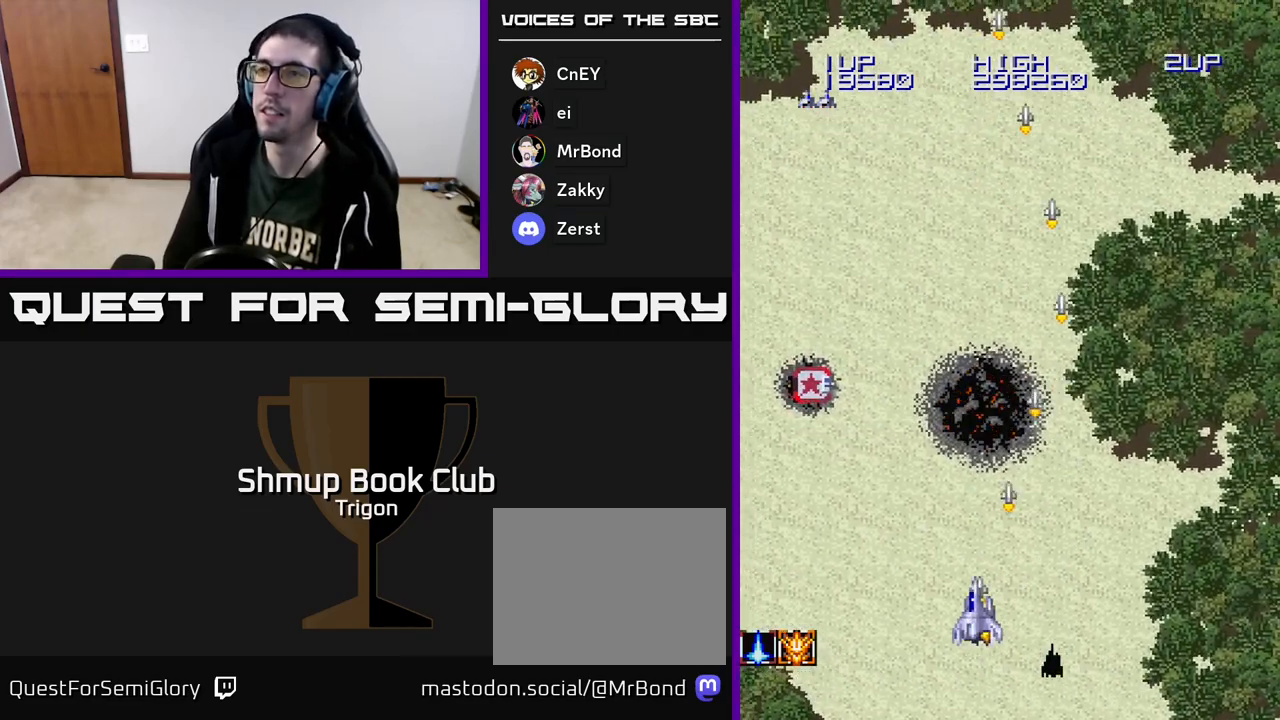
{"buttons": ["DPAD_UP"], "right_stick": "center", "events": [[33, "DPAD_UP", "down"], [467, "DPAD_LEFT", "up"], [483, "A", "up"]]}